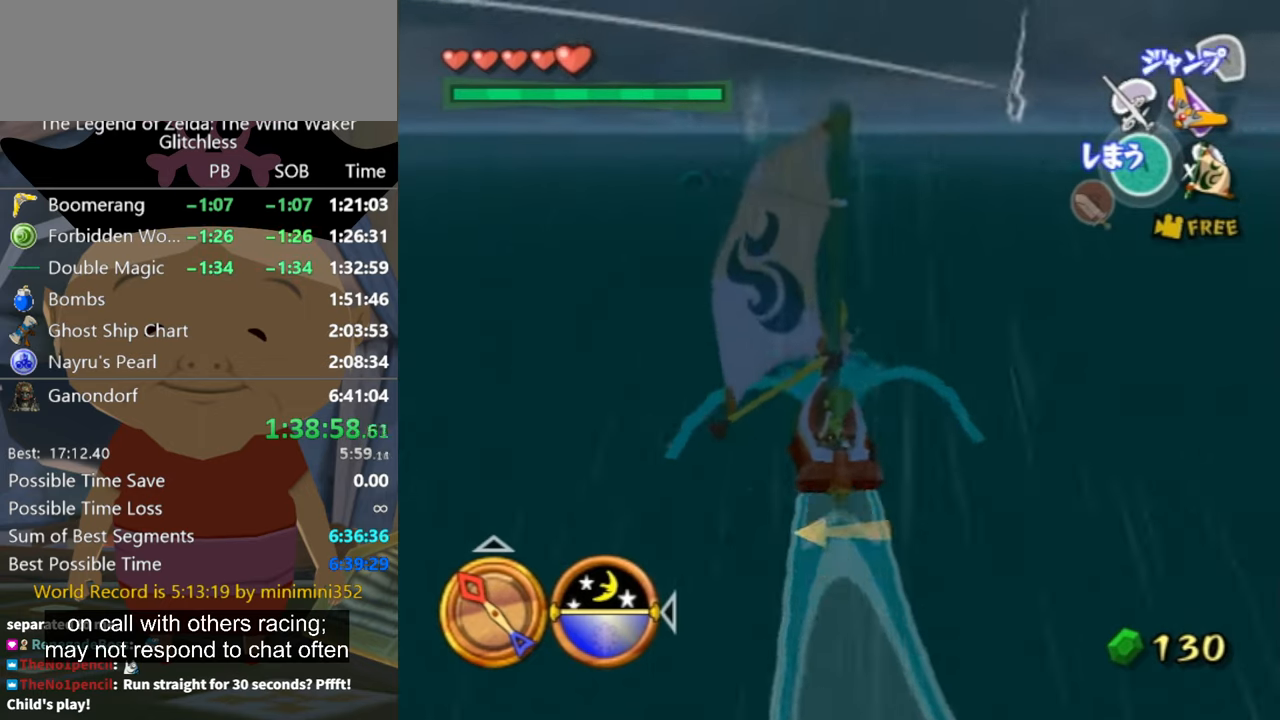
Gameplay with a controller (Nintendo layout); each line is a JSON object with the inputs held at the frame after it. "button_events" lists button changes between this image and that frame as [ms after this image, input, new state], when the widget could be followed in between (sticks are given only as held states). Not read: L2 L3 R3.
{"buttons": ["X"], "left_stick": "center", "right_stick": "center", "button_events": [[266, "A", "down"], [333, "A", "up"], [466, "X", "down"]]}
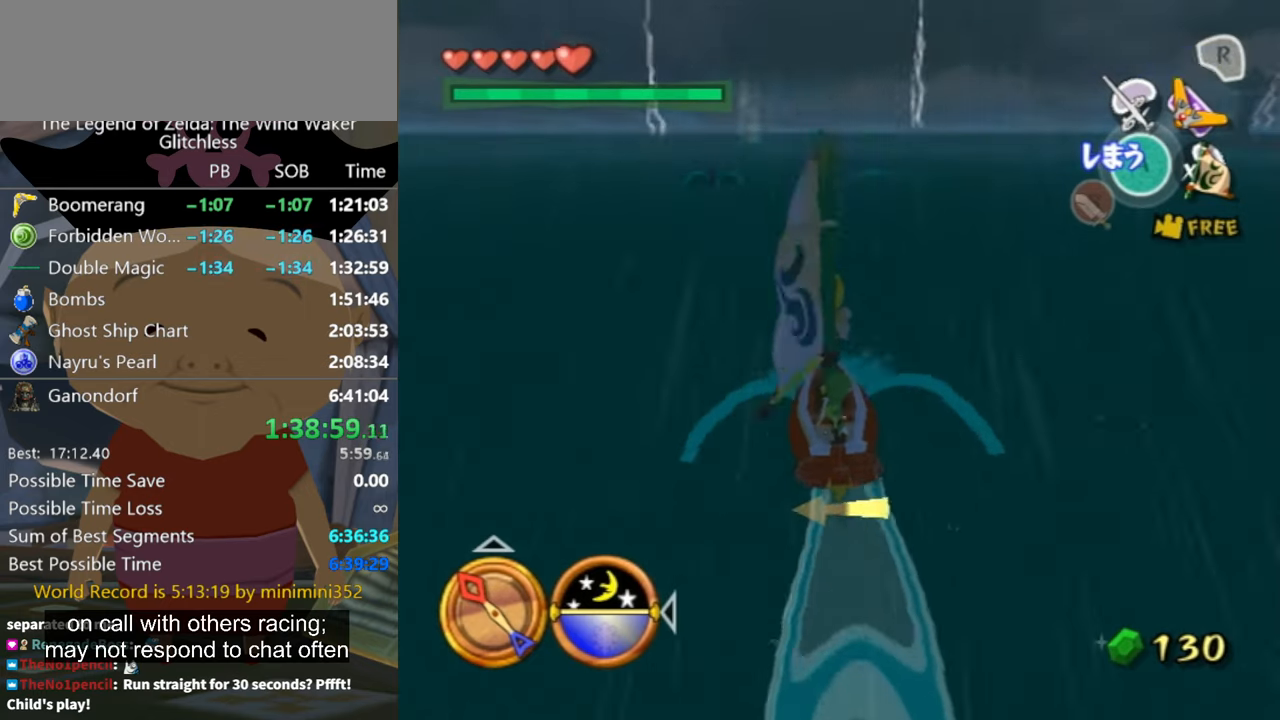
{"buttons": [], "left_stick": "right", "right_stick": "center", "button_events": [[66, "X", "up"]]}
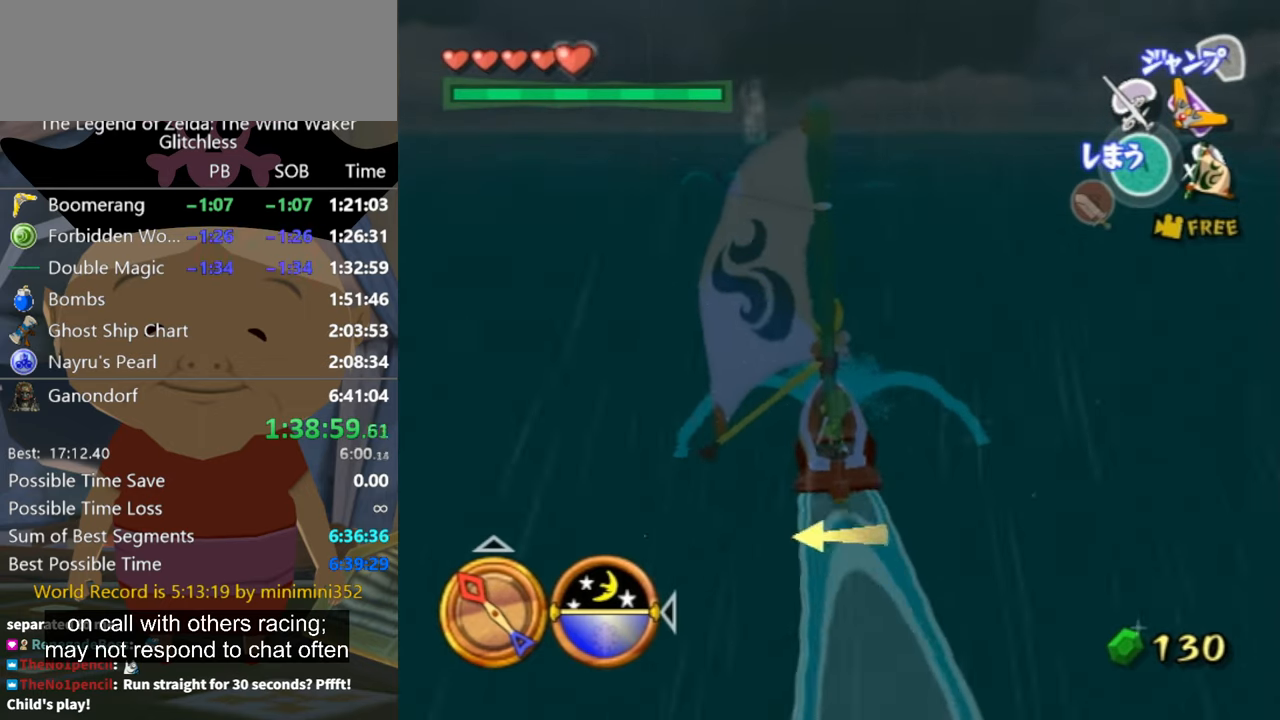
{"buttons": [], "left_stick": "center", "right_stick": "center", "button_events": [[200, "A", "down"], [266, "A", "up"], [400, "X", "down"], [500, "X", "up"]]}
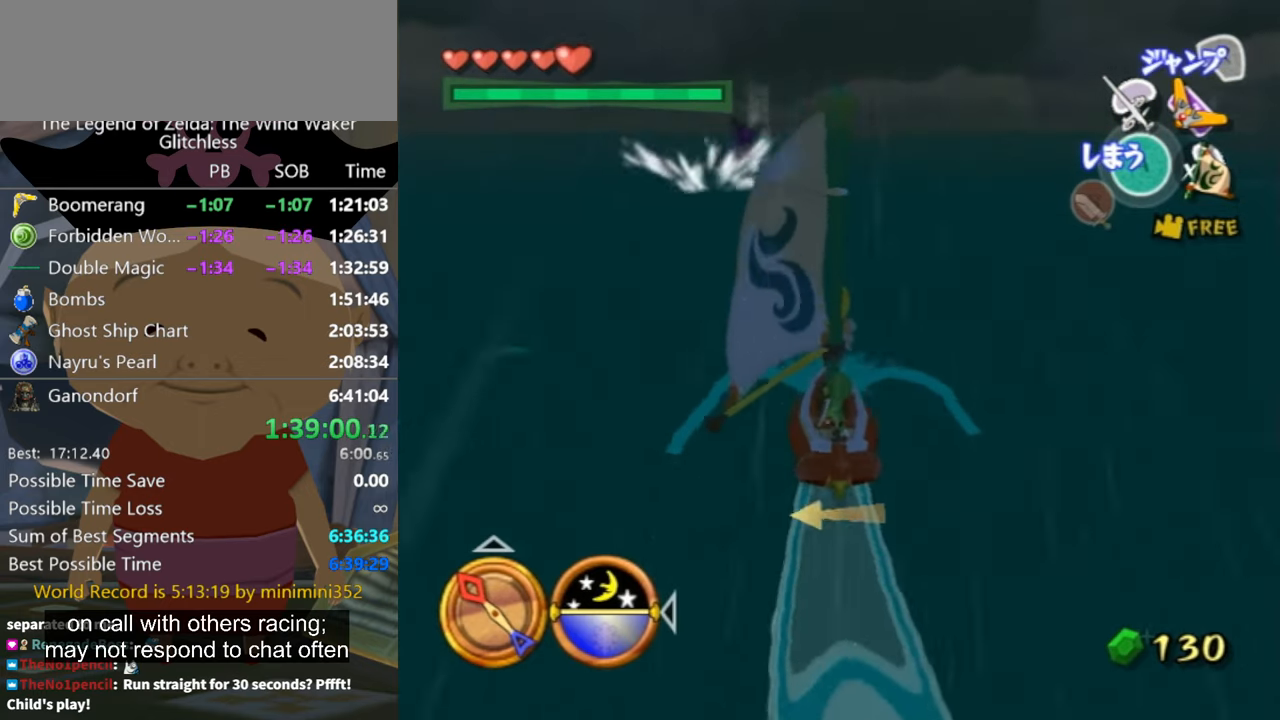
{"buttons": [], "left_stick": "right", "right_stick": "center", "button_events": []}
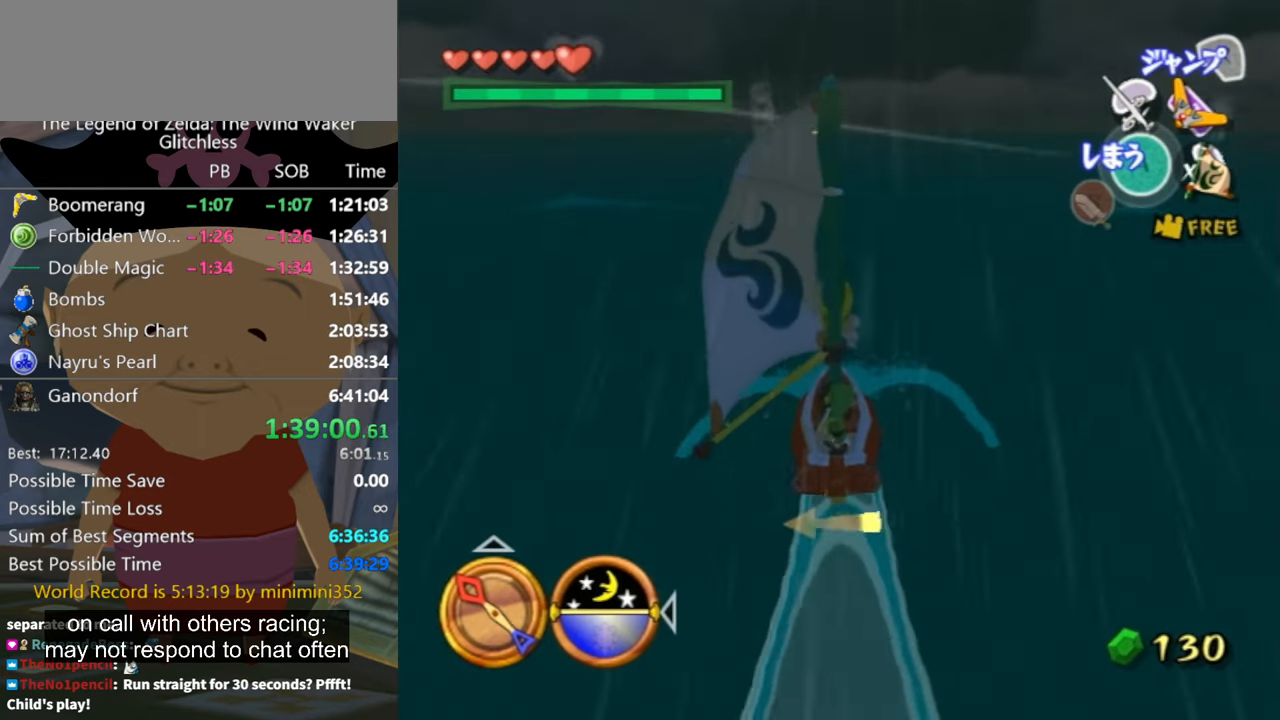
{"buttons": [], "left_stick": "right", "right_stick": "center", "button_events": [[100, "A", "down"], [200, "A", "up"], [366, "X", "down"], [466, "X", "up"]]}
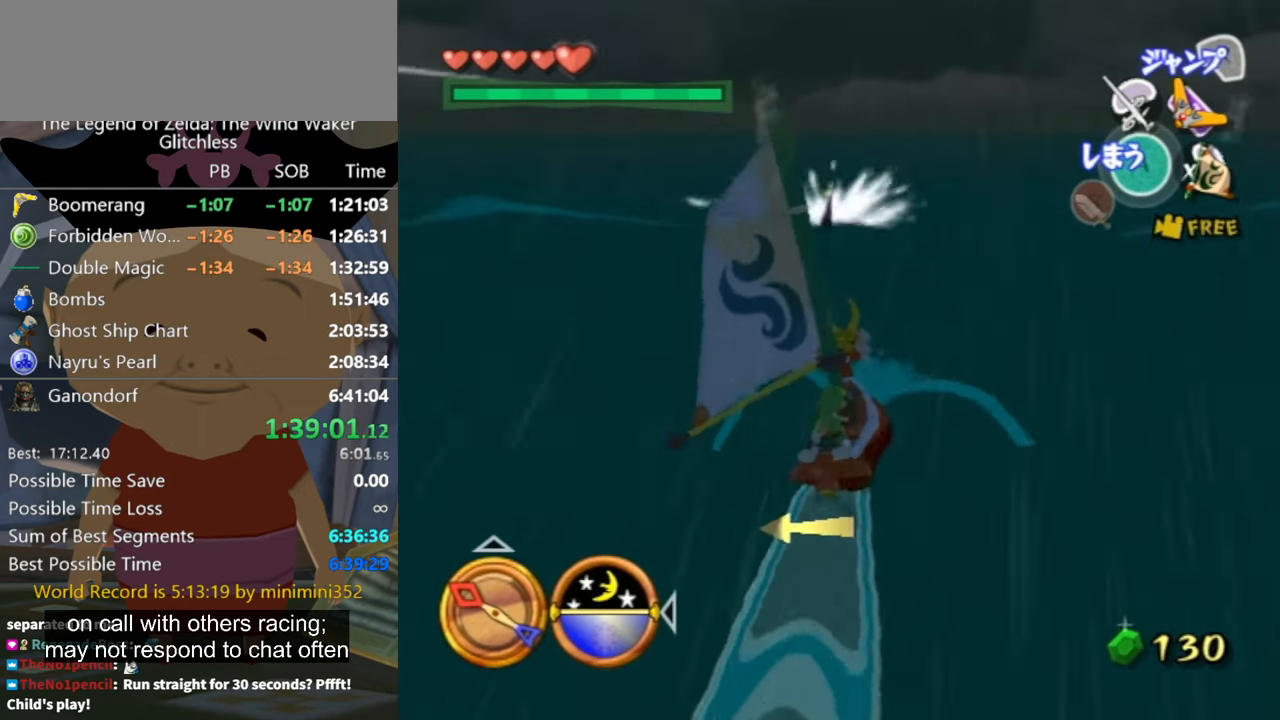
{"buttons": [], "left_stick": "left", "right_stick": "center", "button_events": []}
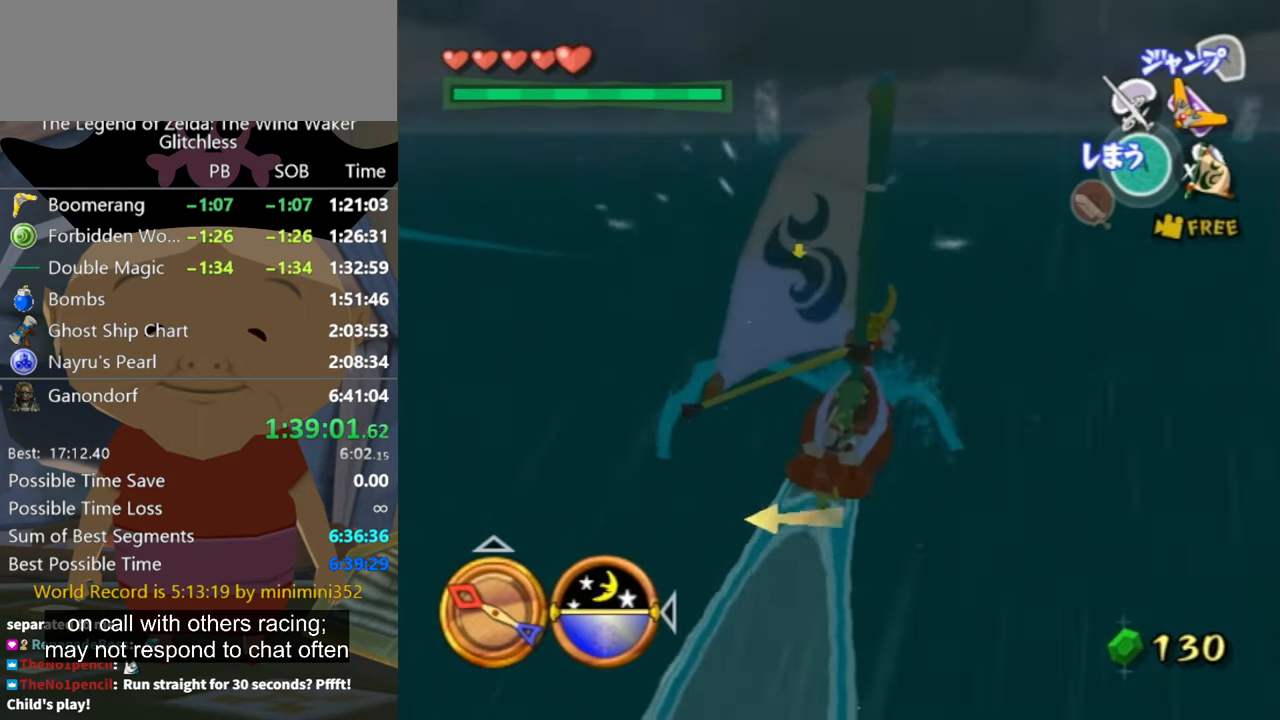
{"buttons": ["X"], "left_stick": "up-left", "right_stick": "center", "button_events": [[200, "A", "down"], [300, "A", "up"], [466, "X", "down"]]}
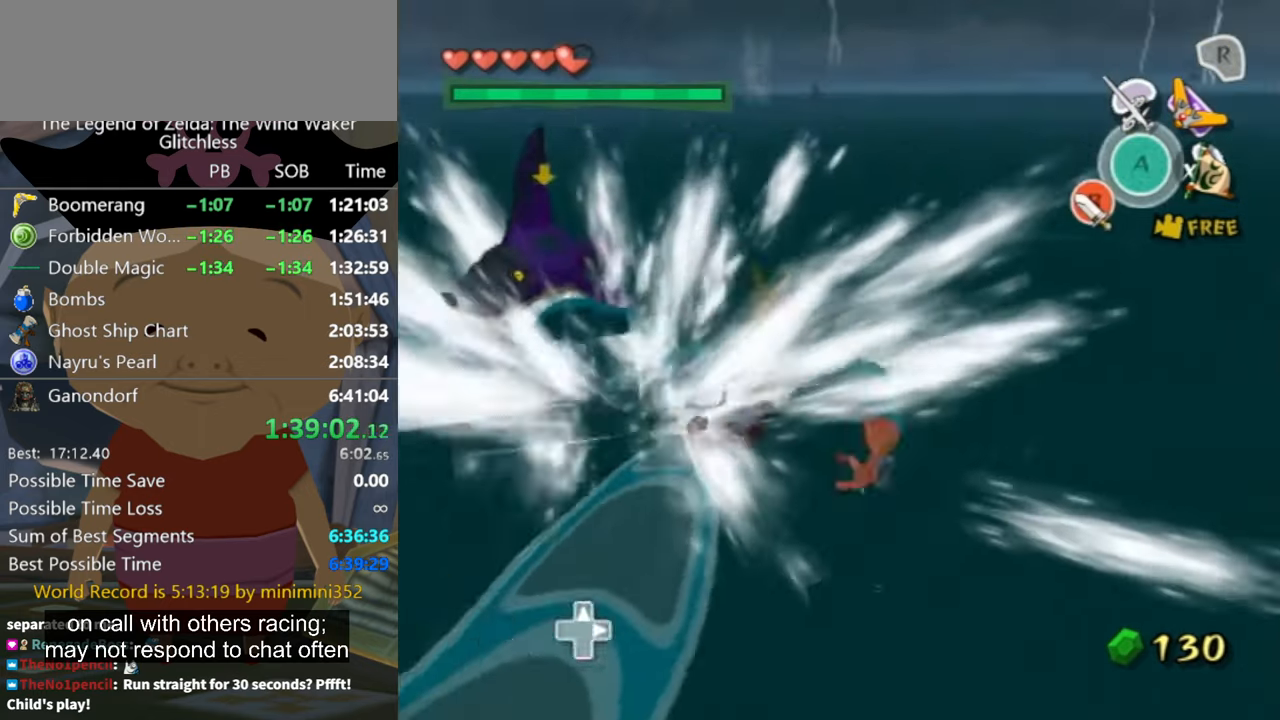
{"buttons": [], "left_stick": "up-left", "right_stick": "center", "button_events": [[33, "X", "up"]]}
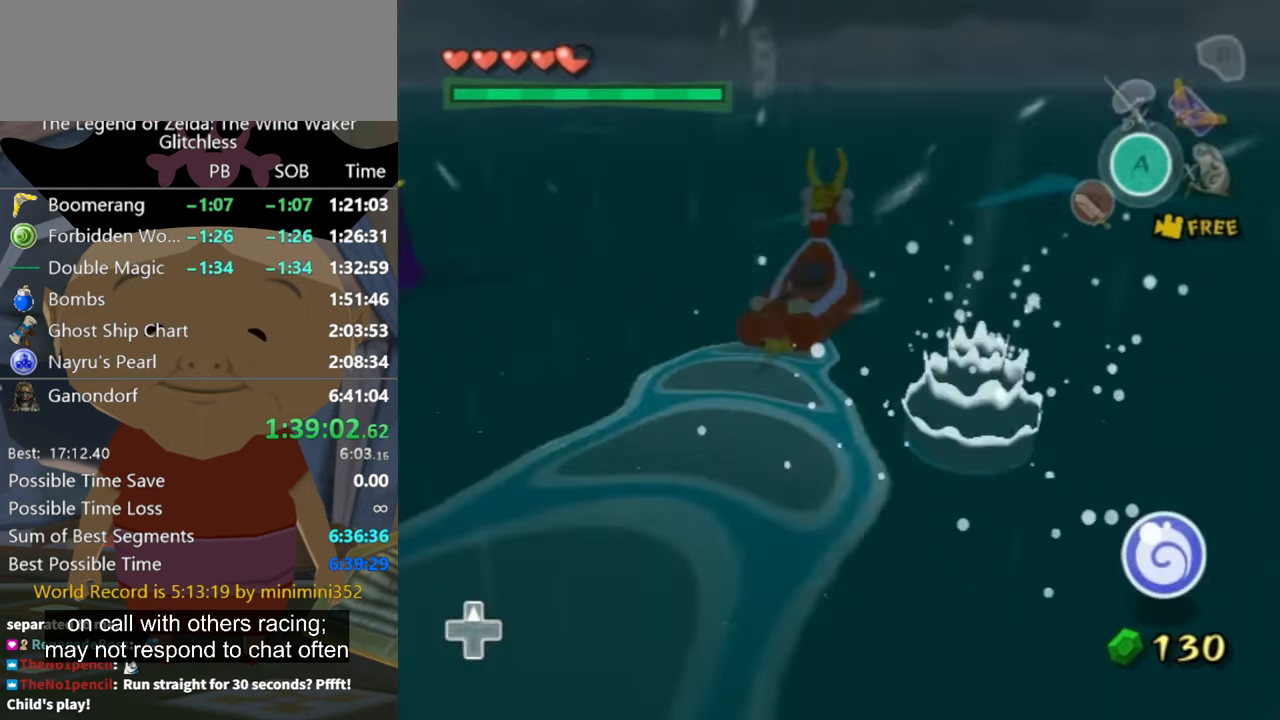
{"buttons": [], "left_stick": "up-right", "right_stick": "down-left", "button_events": []}
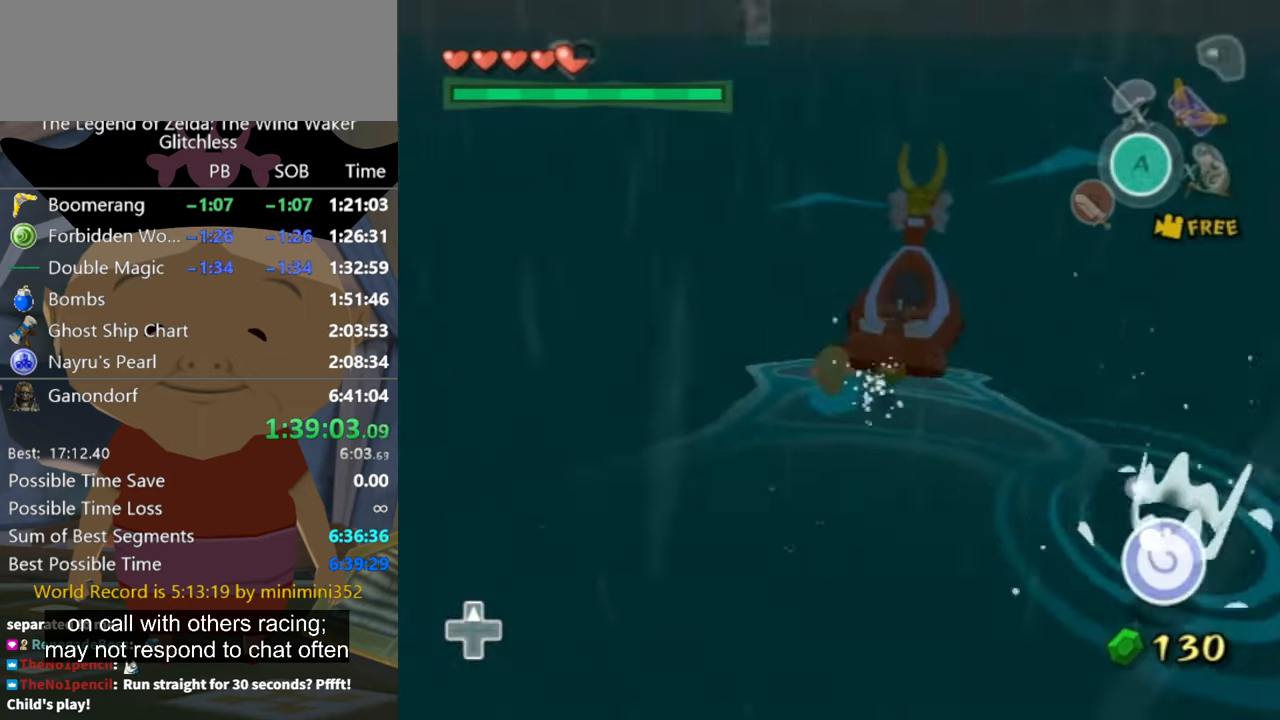
{"buttons": [], "left_stick": "up-right", "right_stick": "left", "button_events": []}
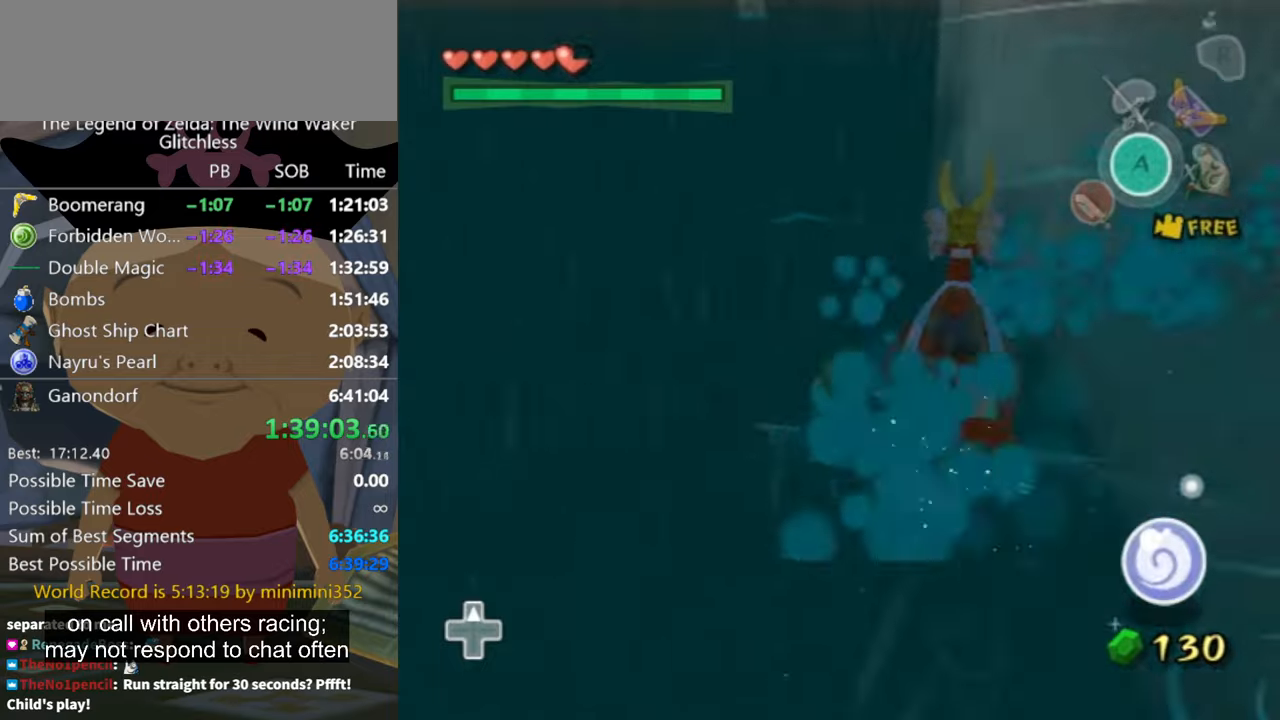
{"buttons": [], "left_stick": "down-right", "right_stick": "center", "button_events": []}
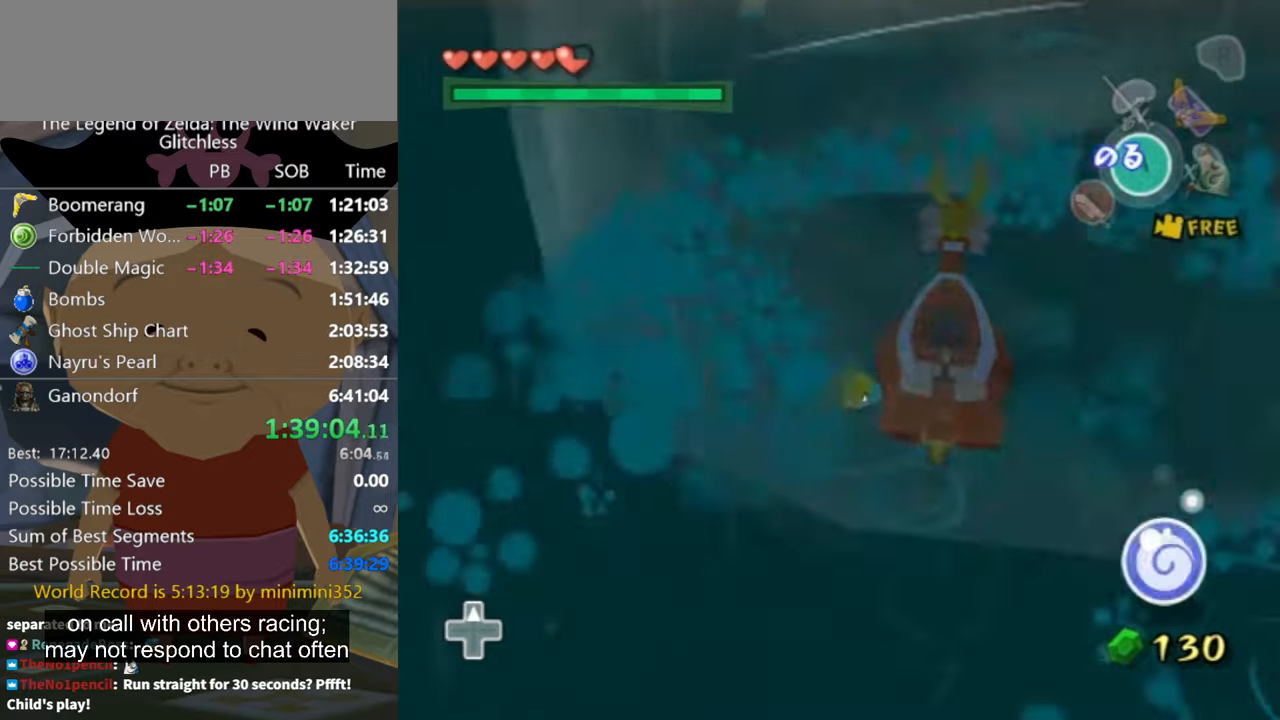
{"buttons": [], "left_stick": "center", "right_stick": "center", "button_events": [[134, "A", "down"], [200, "A", "up"]]}
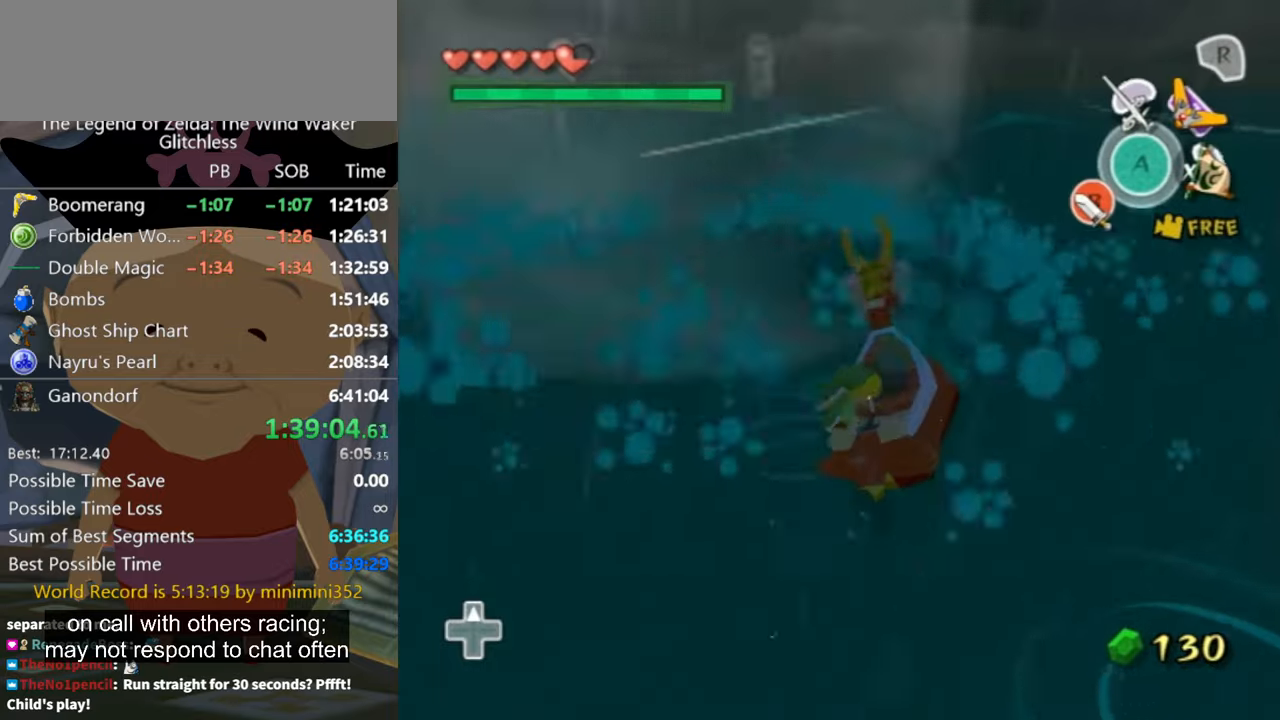
{"buttons": [], "left_stick": "up-right", "right_stick": "center", "button_events": []}
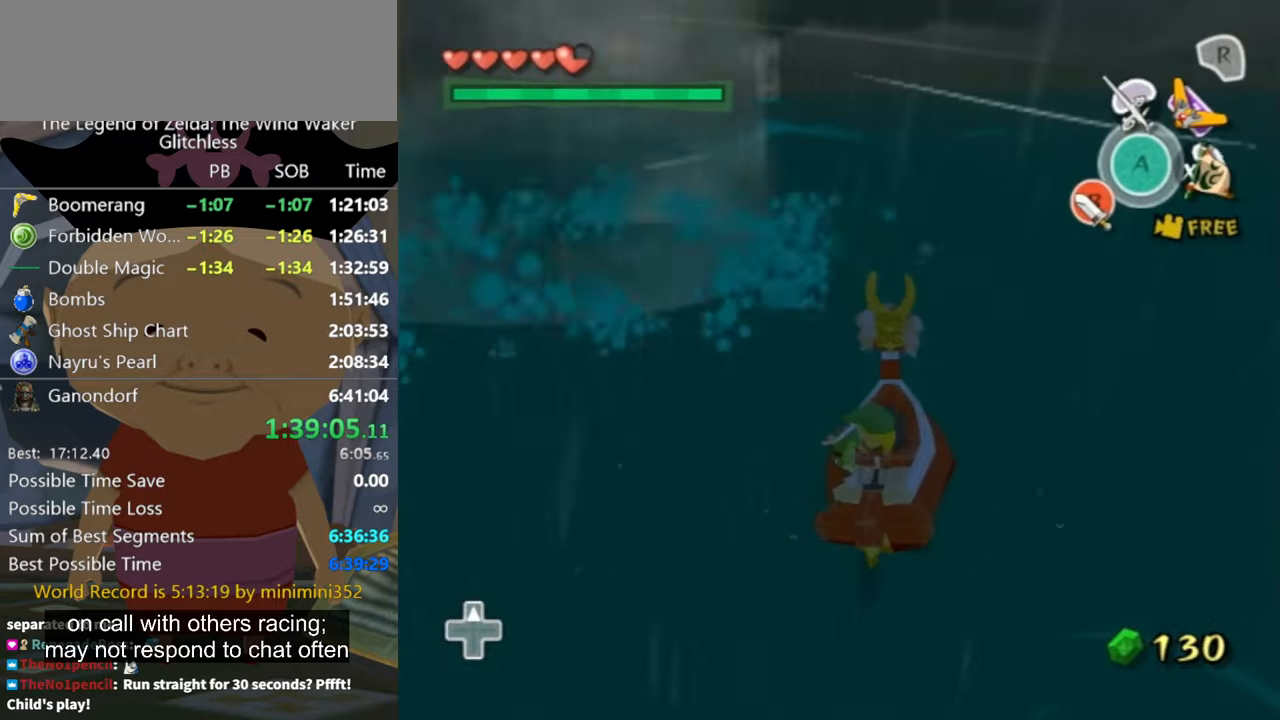
{"buttons": [], "left_stick": "up-left", "right_stick": "center", "button_events": []}
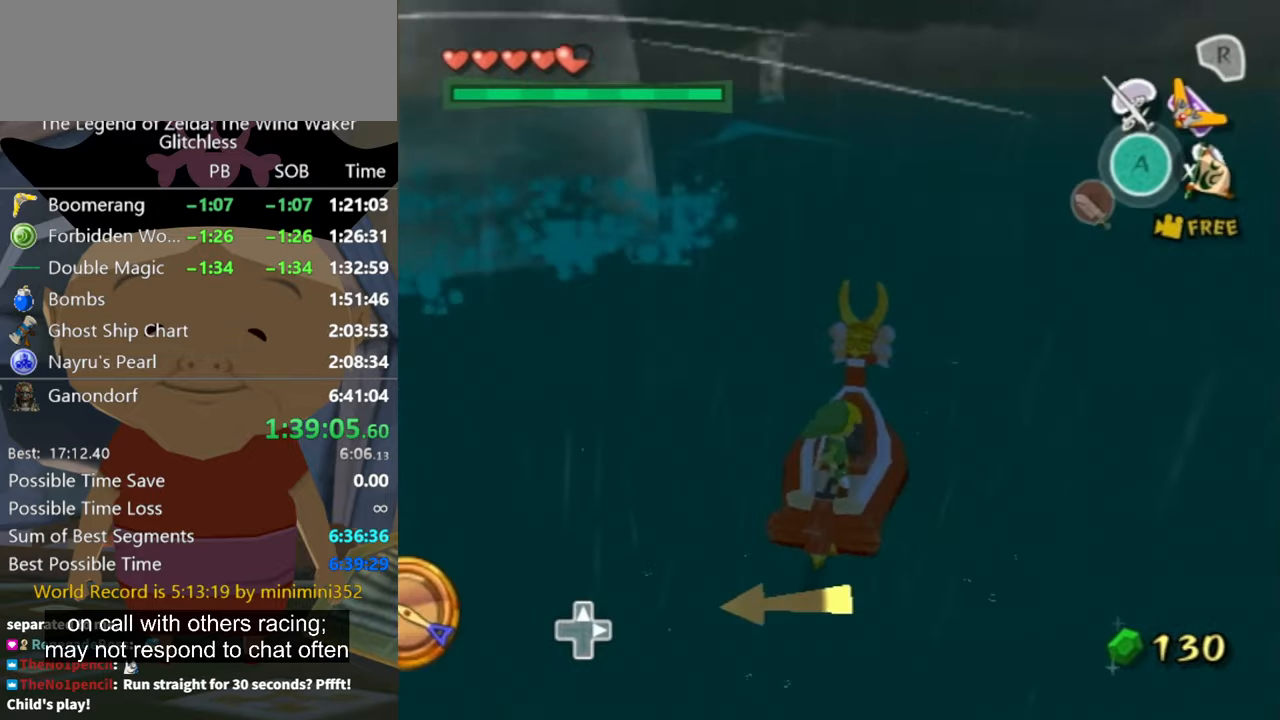
{"buttons": ["X"], "left_stick": "center", "right_stick": "center", "button_events": [[500, "X", "down"]]}
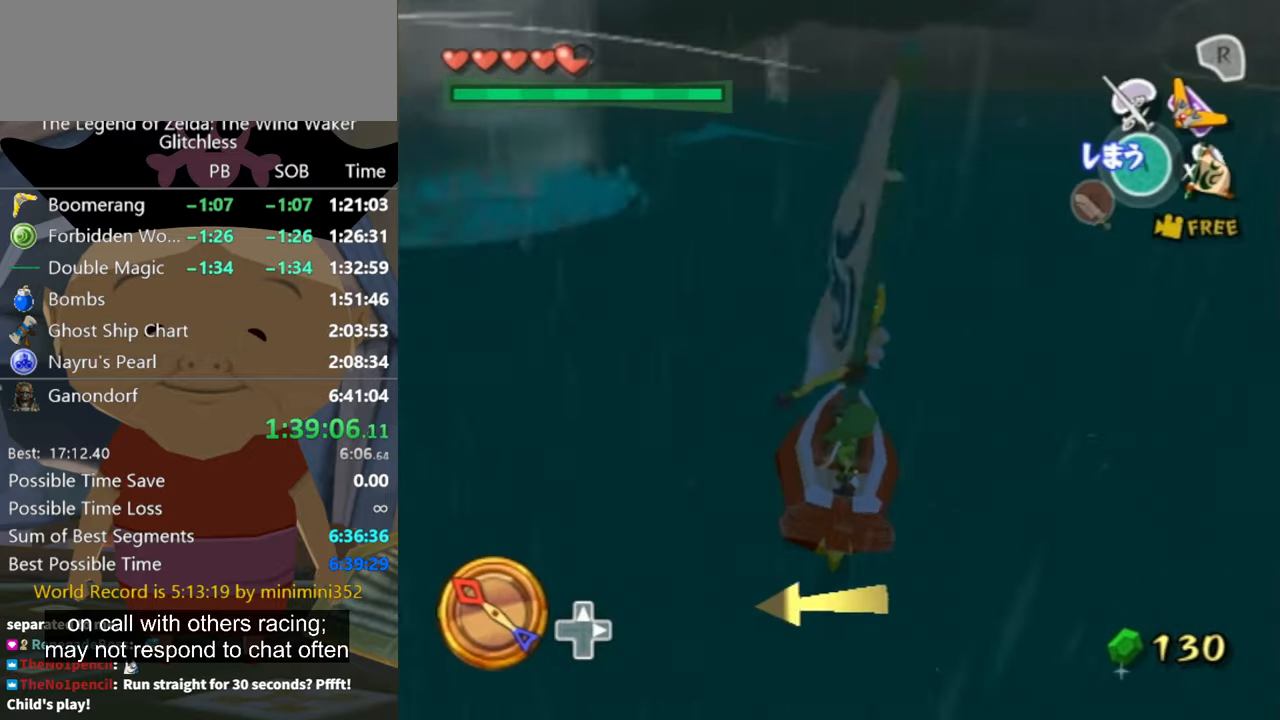
{"buttons": [], "left_stick": "up-right", "right_stick": "center", "button_events": [[67, "X", "up"], [134, "X", "down"], [234, "X", "up"]]}
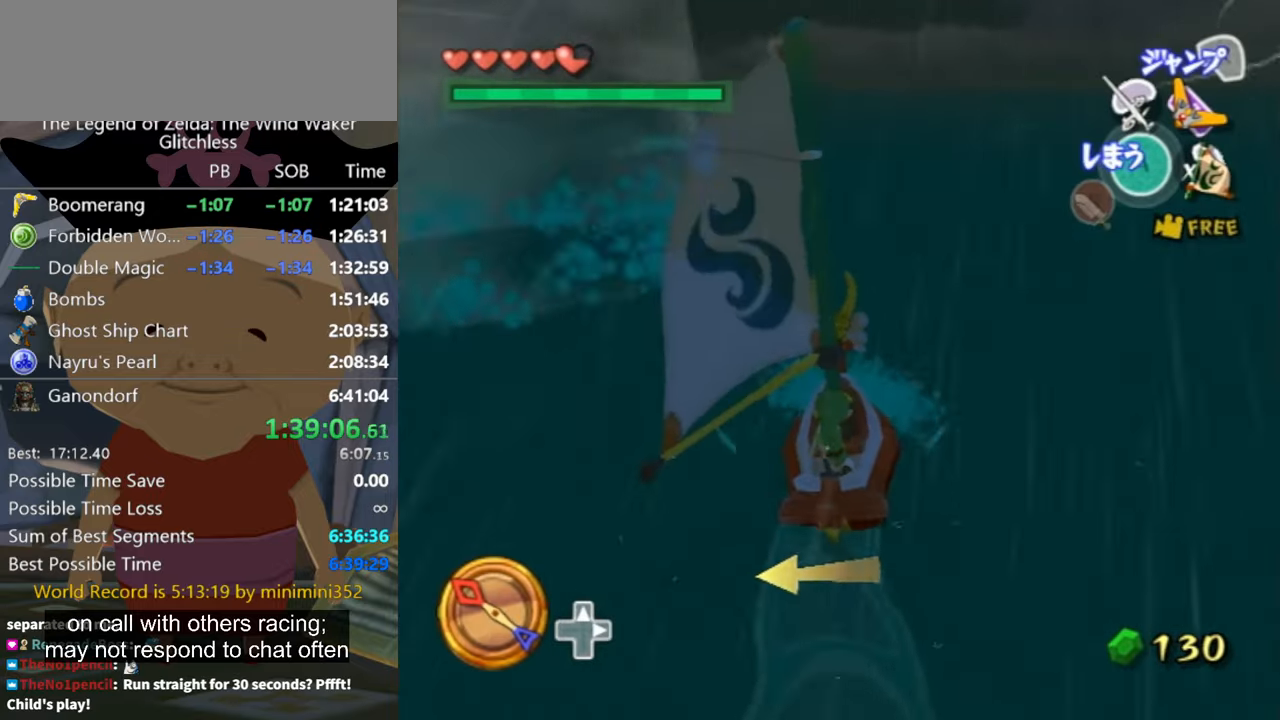
{"buttons": ["X"], "left_stick": "up", "right_stick": "center", "button_events": [[434, "X", "down"]]}
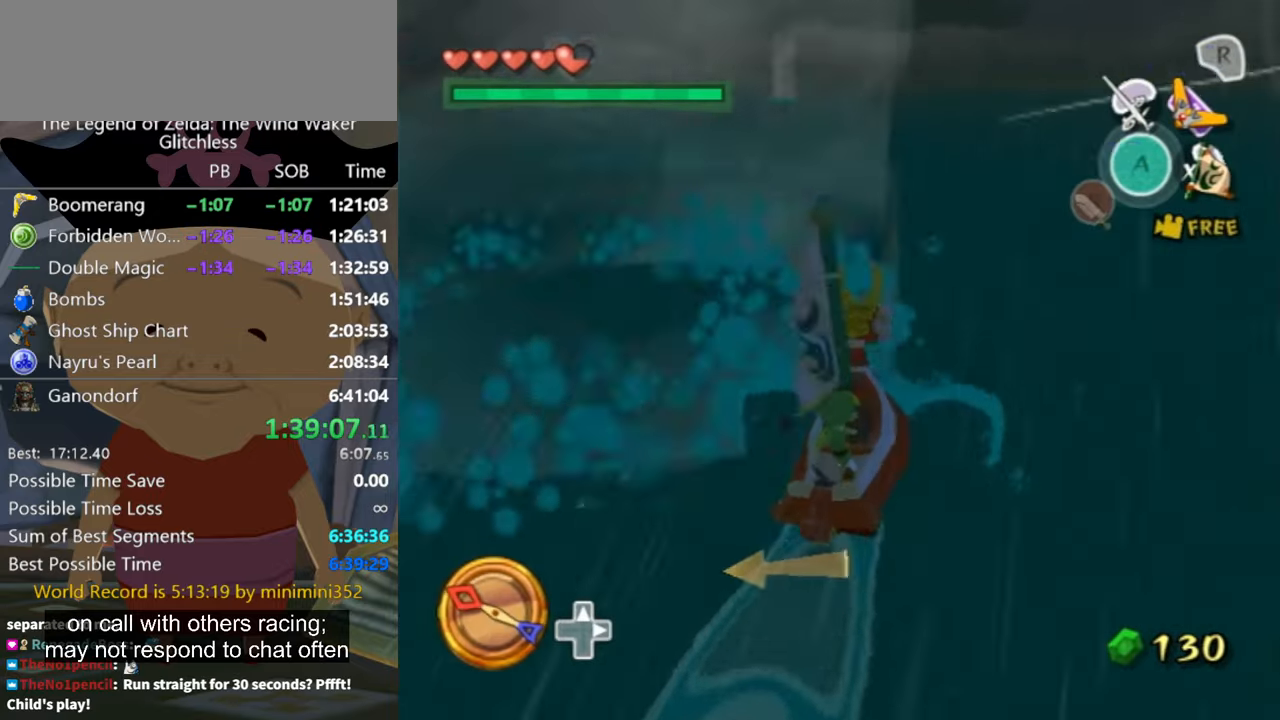
{"buttons": [], "left_stick": "up-right", "right_stick": "center", "button_events": [[100, "X", "up"]]}
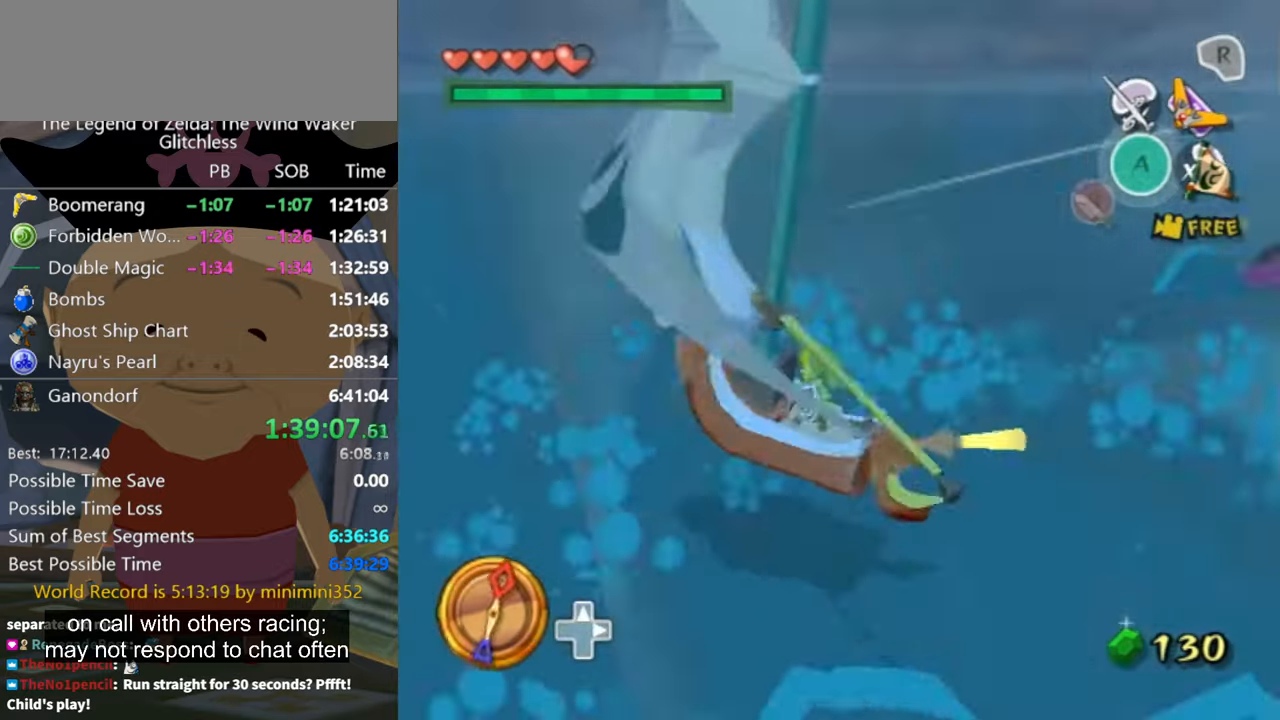
{"buttons": [], "left_stick": "up-right", "right_stick": "center", "button_events": []}